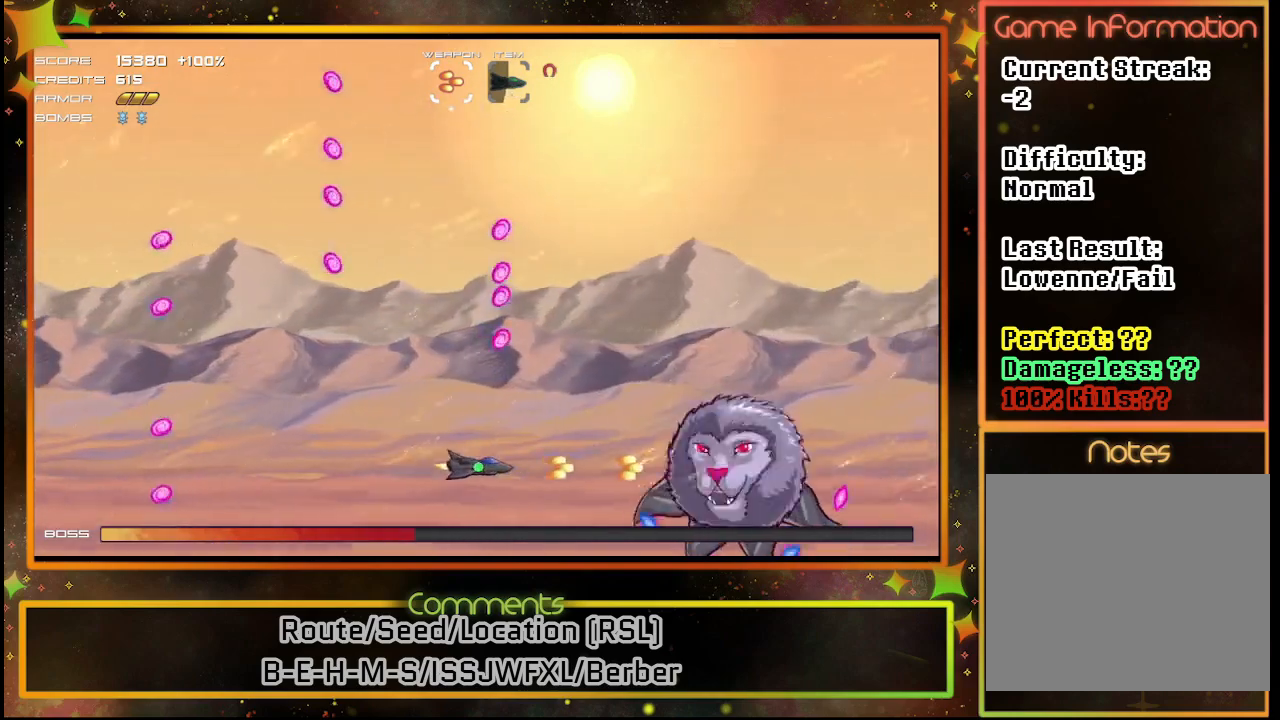
Gameplay with a controller (PlayStation layout); each line is a JSON object with the inputs held at the frame after it. "events" lists button and stick changes between this image and that frame as [ms after this image, input, new state], when the widget could be followed in between. Not read: R3 right_stick.
{"buttons": ["SQUARE"], "left_stick": "center", "events": [[50, "DPAD_UP", "down"], [300, "DPAD_UP", "up"]]}
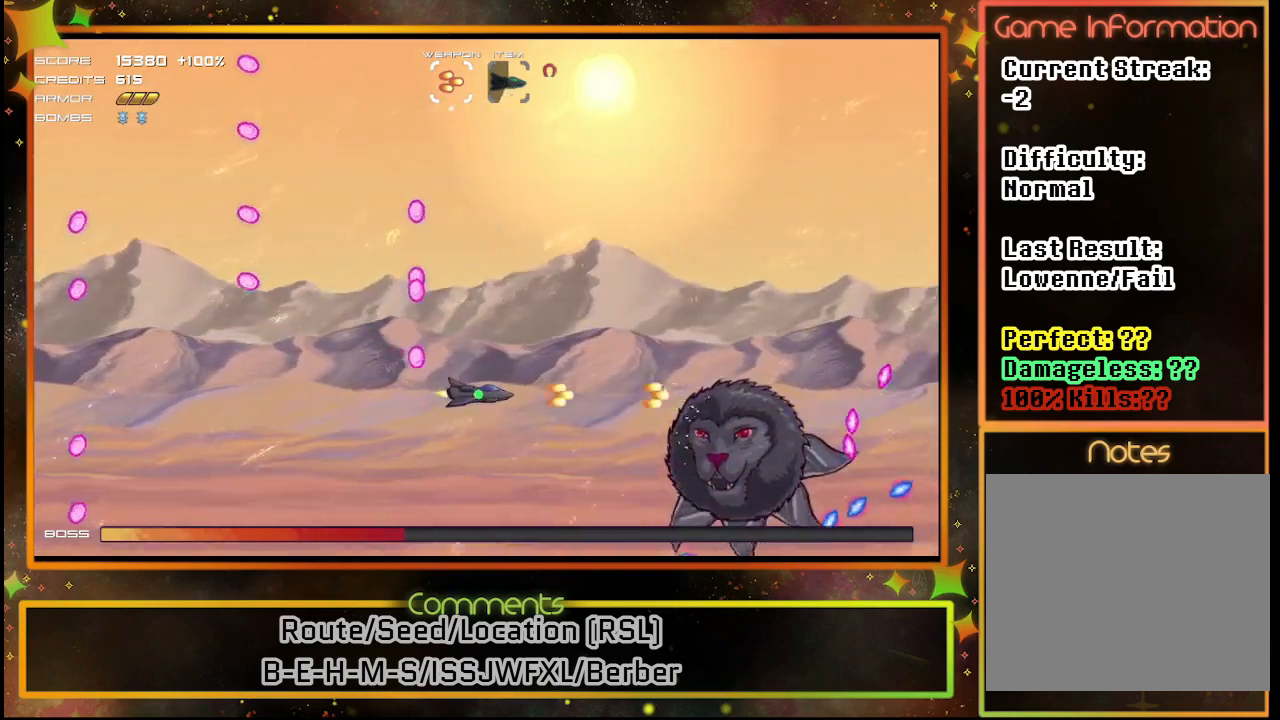
{"buttons": ["SQUARE", "DPAD_UP"], "left_stick": "center", "events": [[233, "DPAD_UP", "down"]]}
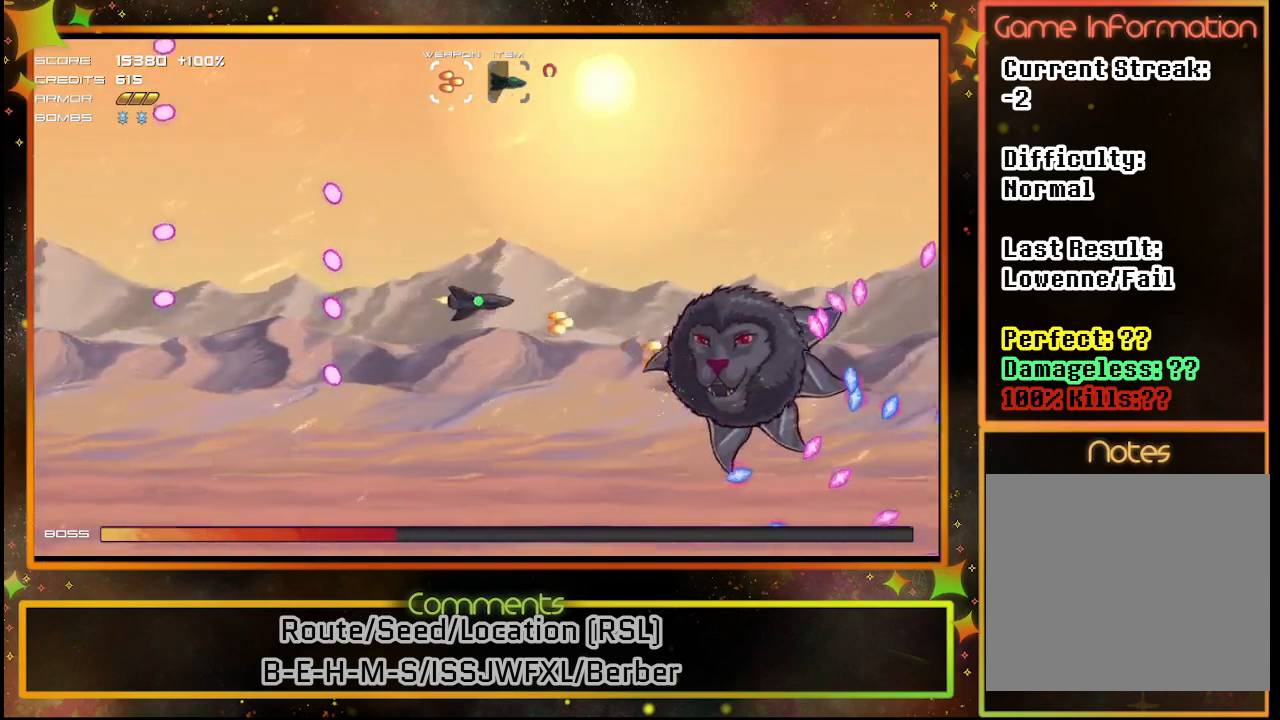
{"buttons": ["SQUARE"], "left_stick": "center", "events": [[17, "DPAD_LEFT", "down"], [167, "DPAD_UP", "up"], [250, "DPAD_UP", "down"], [333, "DPAD_LEFT", "up"], [500, "DPAD_UP", "up"]]}
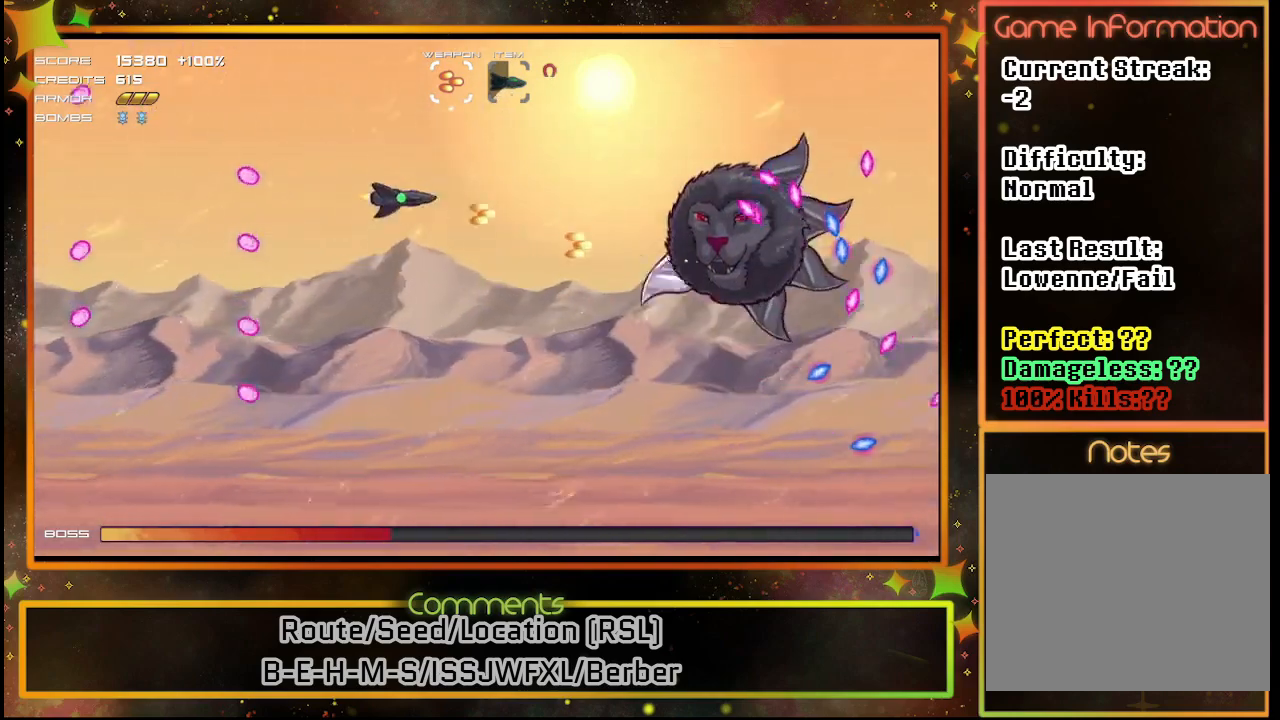
{"buttons": ["SQUARE"], "left_stick": "center", "events": [[167, "DPAD_UP", "down"], [383, "DPAD_UP", "up"]]}
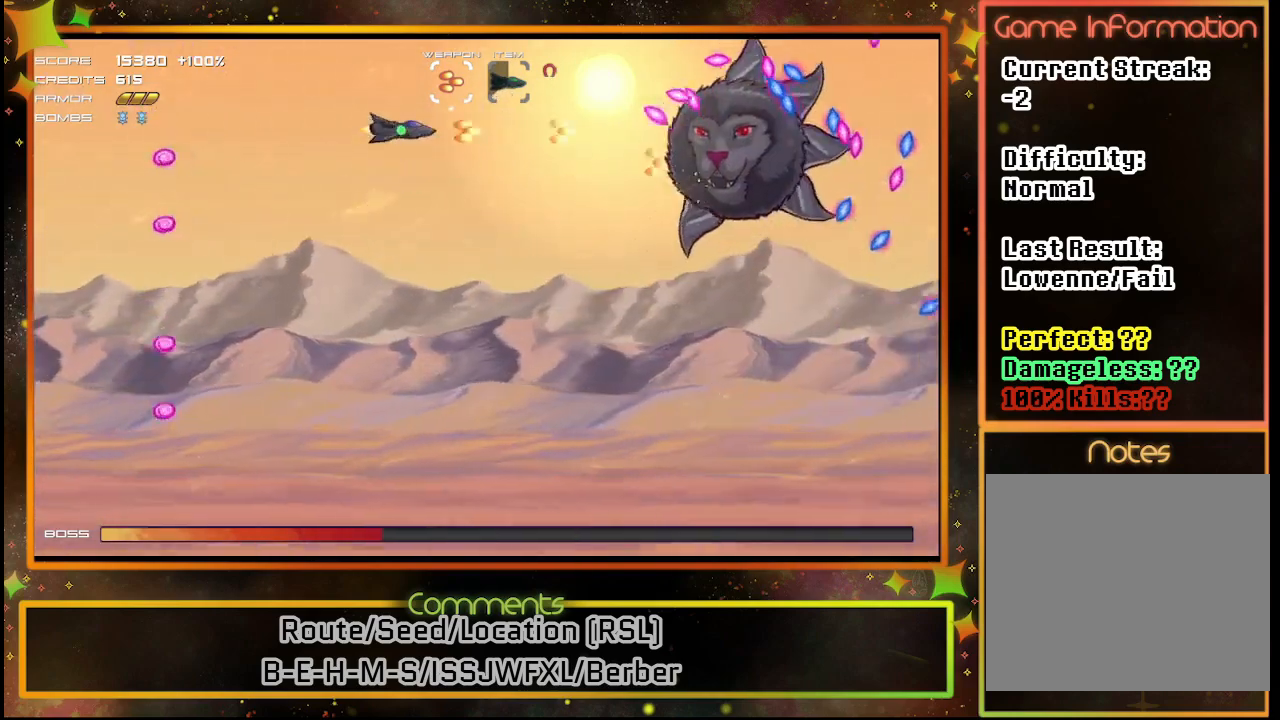
{"buttons": ["SQUARE", "DPAD_DOWN"], "left_stick": "center", "events": [[50, "DPAD_DOWN", "down"], [167, "DPAD_DOWN", "up"], [367, "DPAD_DOWN", "down"]]}
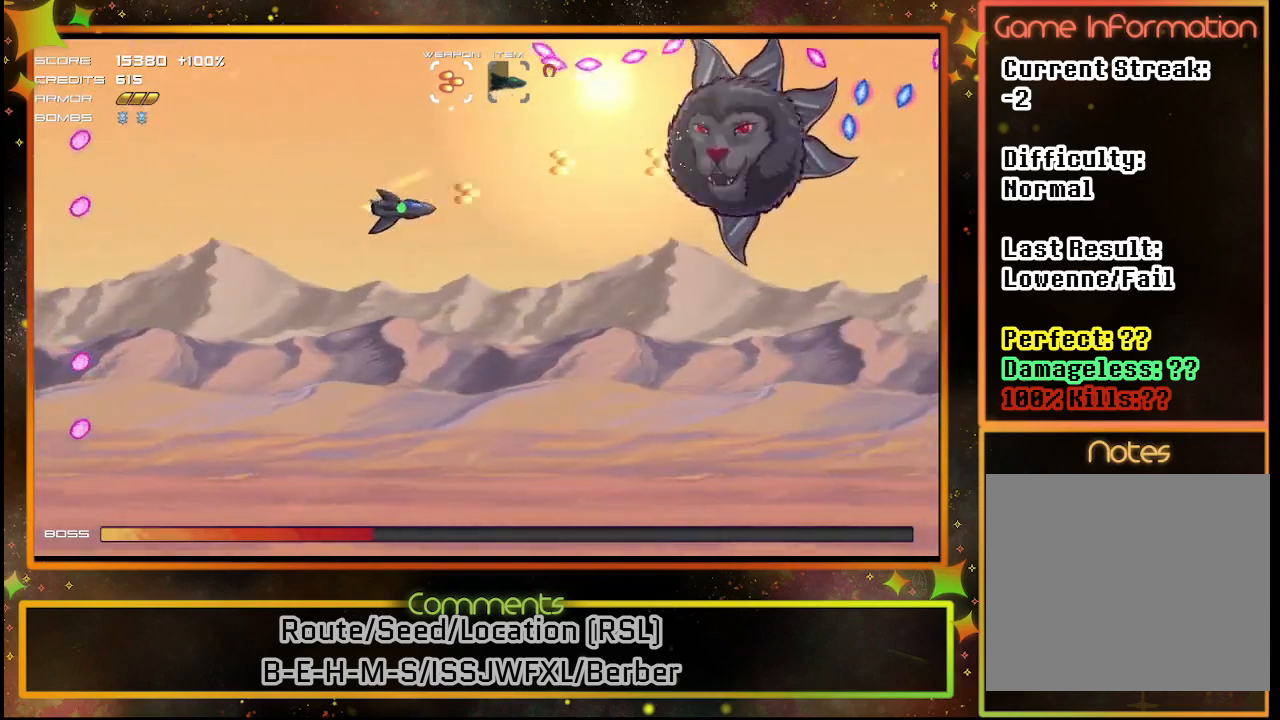
{"buttons": ["SQUARE", "DPAD_DOWN"], "left_stick": "center", "events": [[17, "DPAD_DOWN", "up"], [367, "DPAD_DOWN", "down"]]}
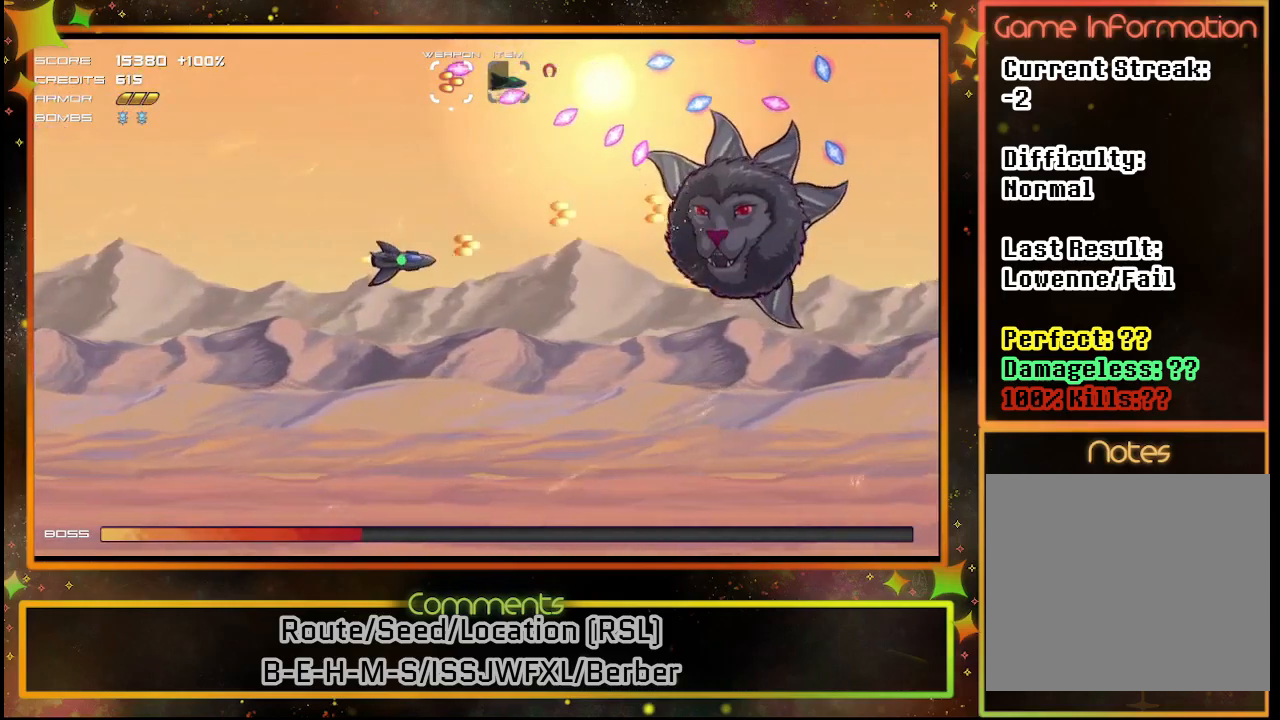
{"buttons": ["SQUARE", "DPAD_DOWN"], "left_stick": "center", "events": [[183, "DPAD_DOWN", "up"], [350, "DPAD_DOWN", "down"]]}
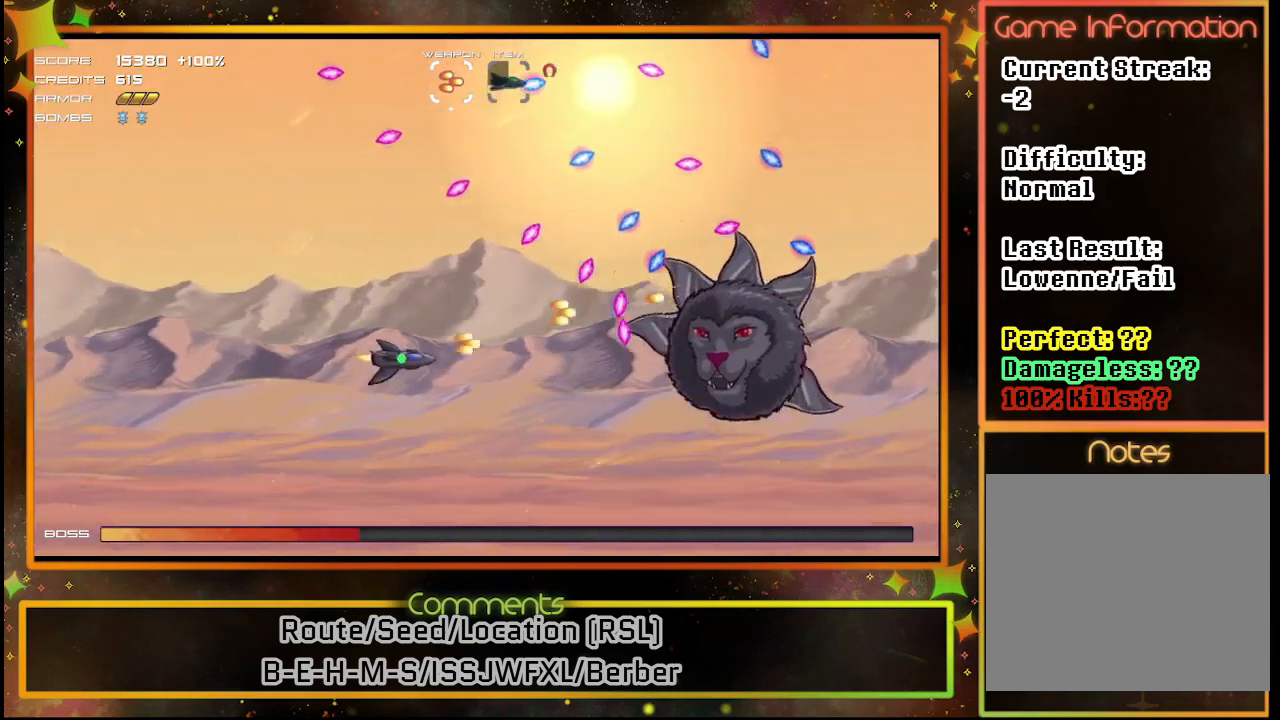
{"buttons": ["SQUARE"], "left_stick": "center", "events": [[217, "DPAD_DOWN", "up"]]}
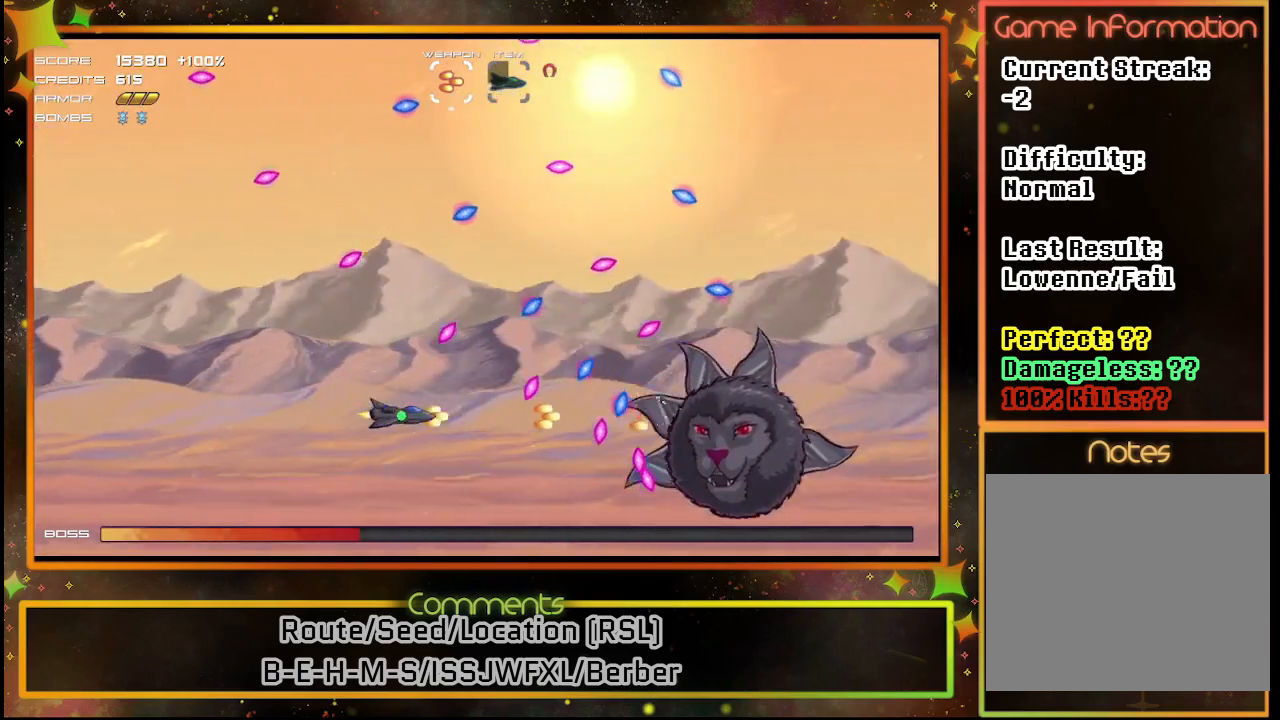
{"buttons": ["SQUARE"], "left_stick": "center", "events": [[50, "DPAD_DOWN", "down"], [200, "DPAD_DOWN", "up"], [433, "DPAD_RIGHT", "down"], [500, "DPAD_RIGHT", "up"]]}
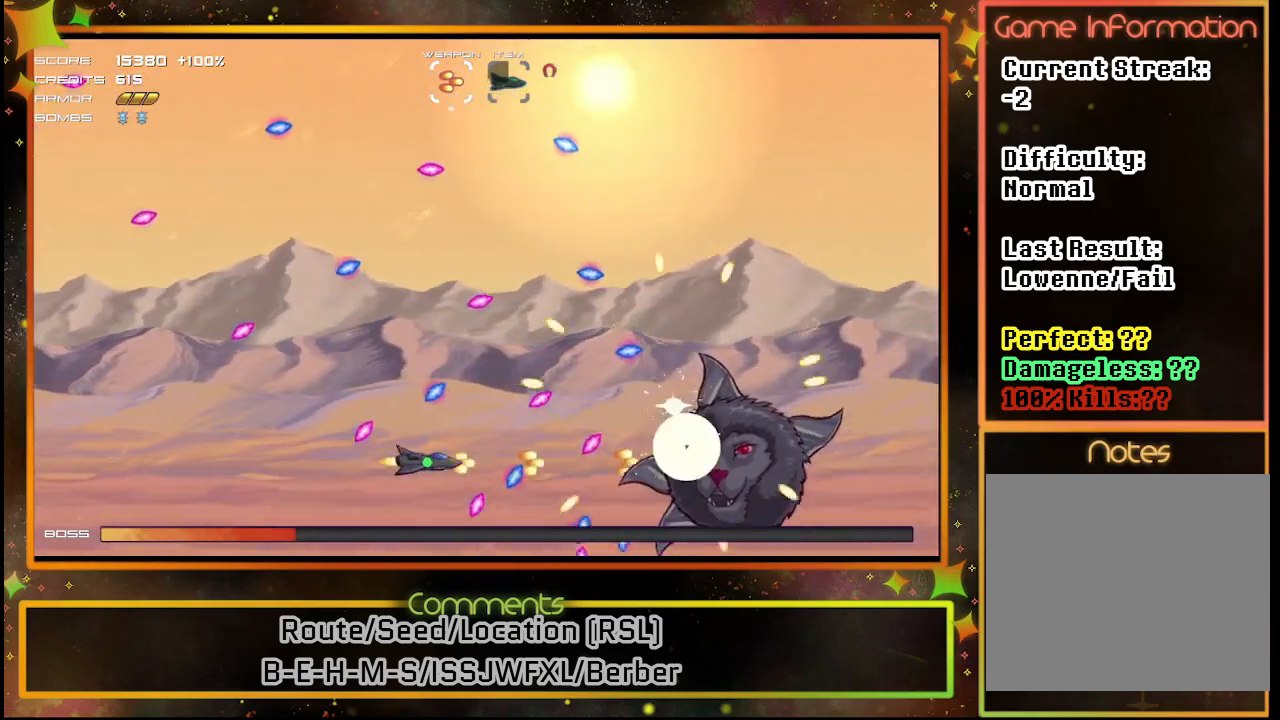
{"buttons": ["SQUARE", "DPAD_UP"], "left_stick": "center", "events": [[183, "DPAD_UP", "down"]]}
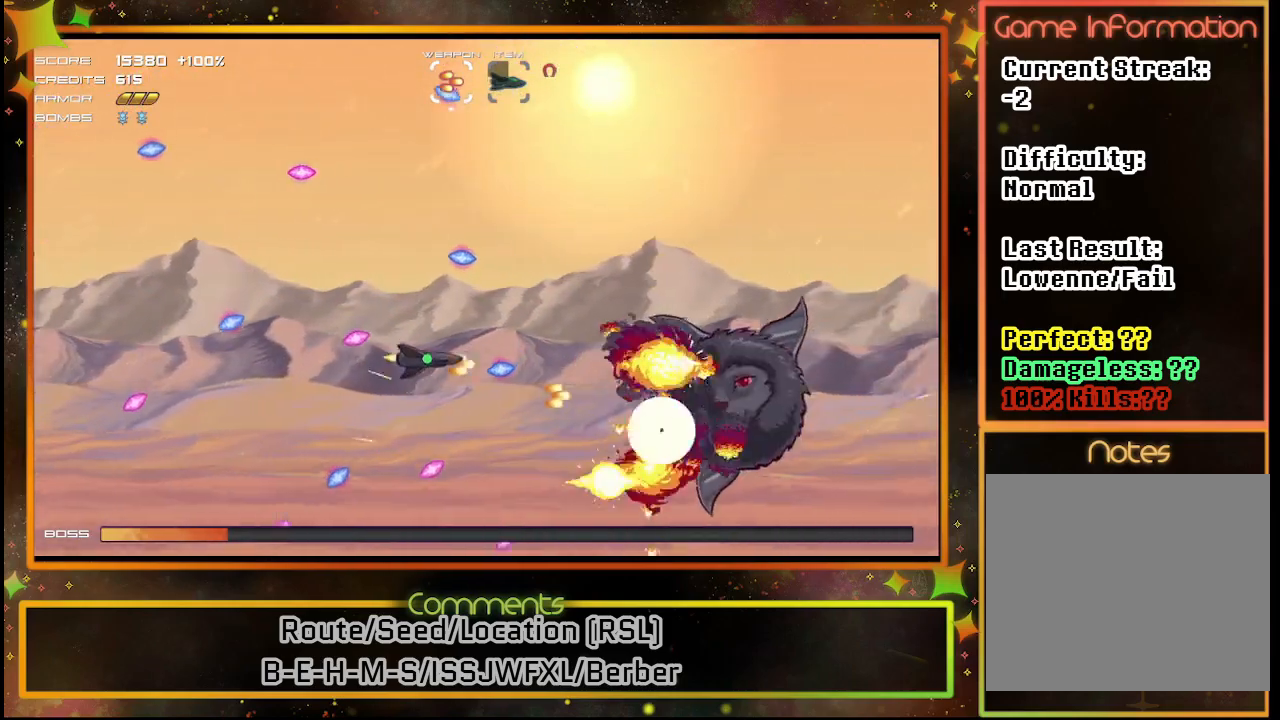
{"buttons": ["SQUARE", "DPAD_UP"], "left_stick": "center", "events": [[117, "DPAD_UP", "up"], [317, "DPAD_UP", "down"]]}
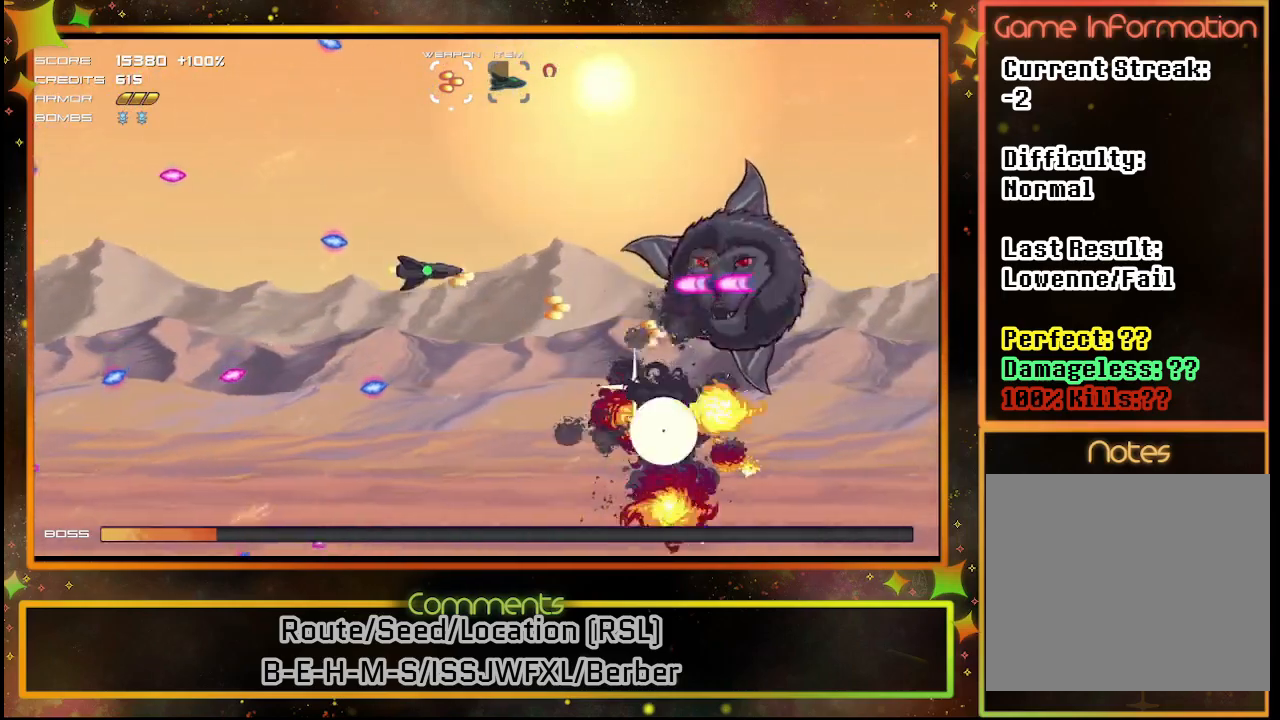
{"buttons": ["SQUARE"], "left_stick": "center", "events": [[150, "DPAD_UP", "up"], [283, "DPAD_UP", "down"], [433, "DPAD_LEFT", "down"], [433, "DPAD_UP", "up"], [450, "DPAD_LEFT", "up"]]}
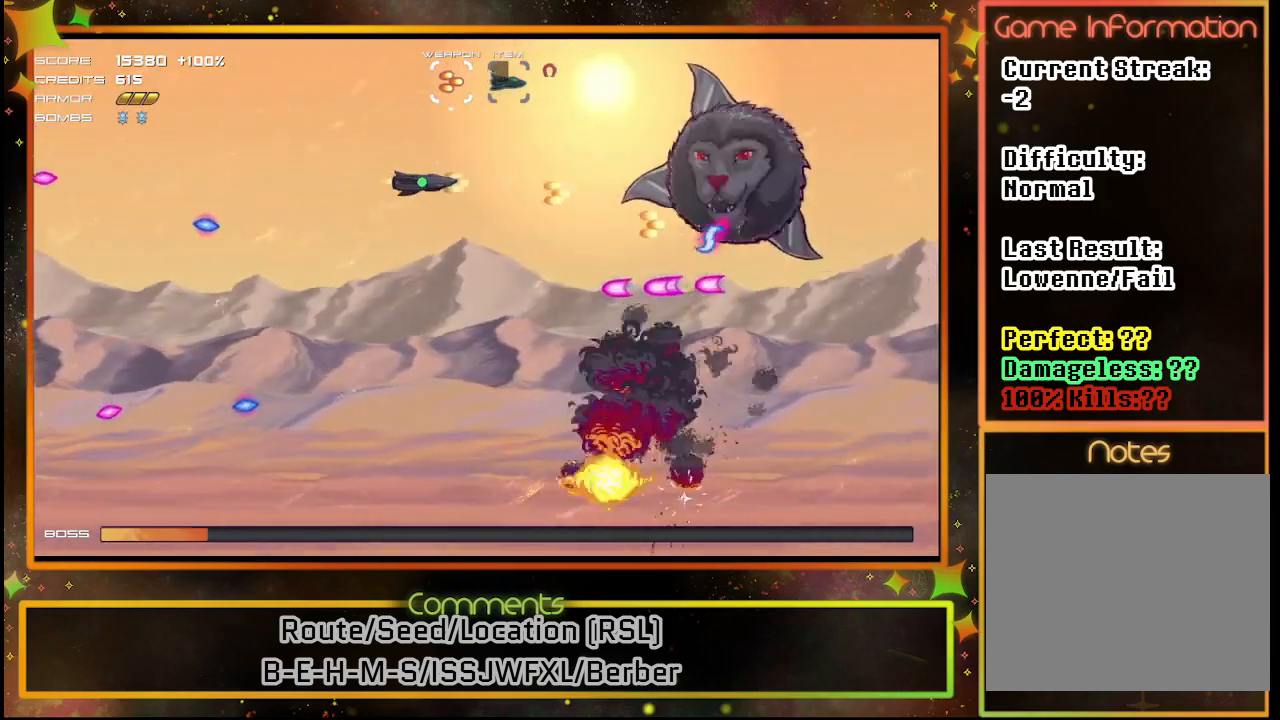
{"buttons": ["SQUARE", "DPAD_LEFT"], "left_stick": "center", "events": [[67, "DPAD_LEFT", "down"]]}
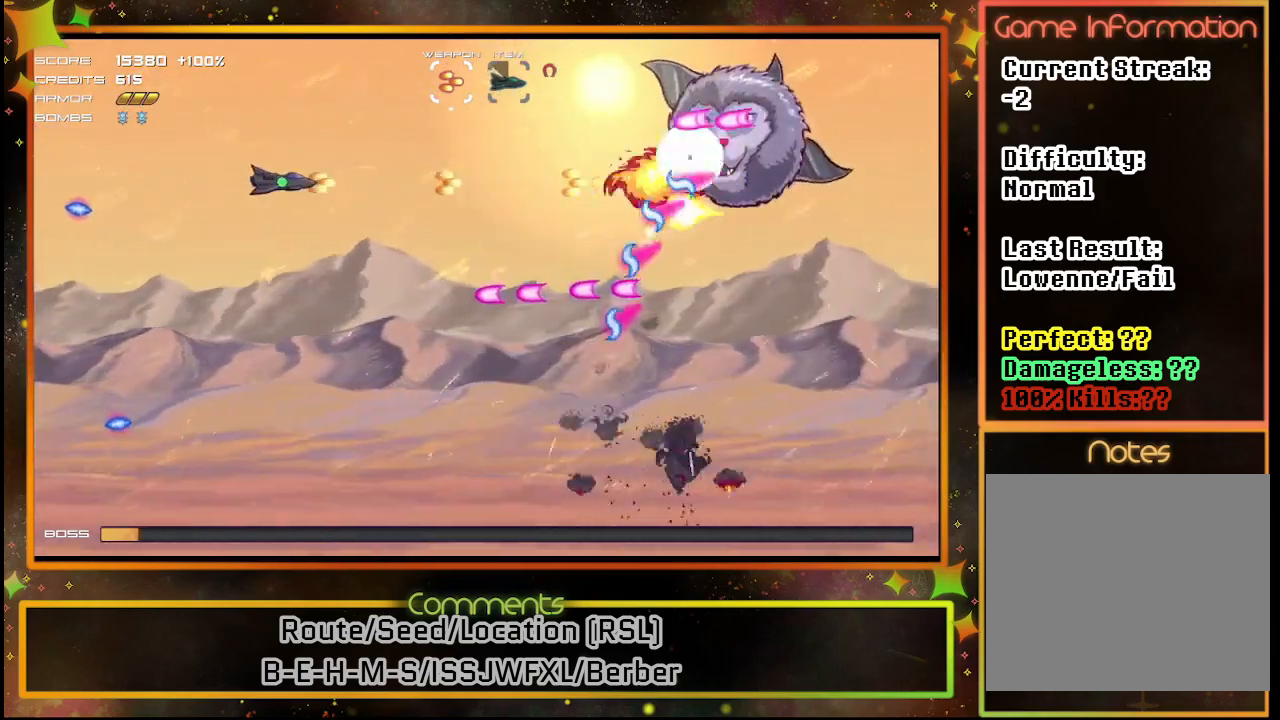
{"buttons": ["SQUARE"], "left_stick": "center", "events": [[183, "DPAD_LEFT", "up"]]}
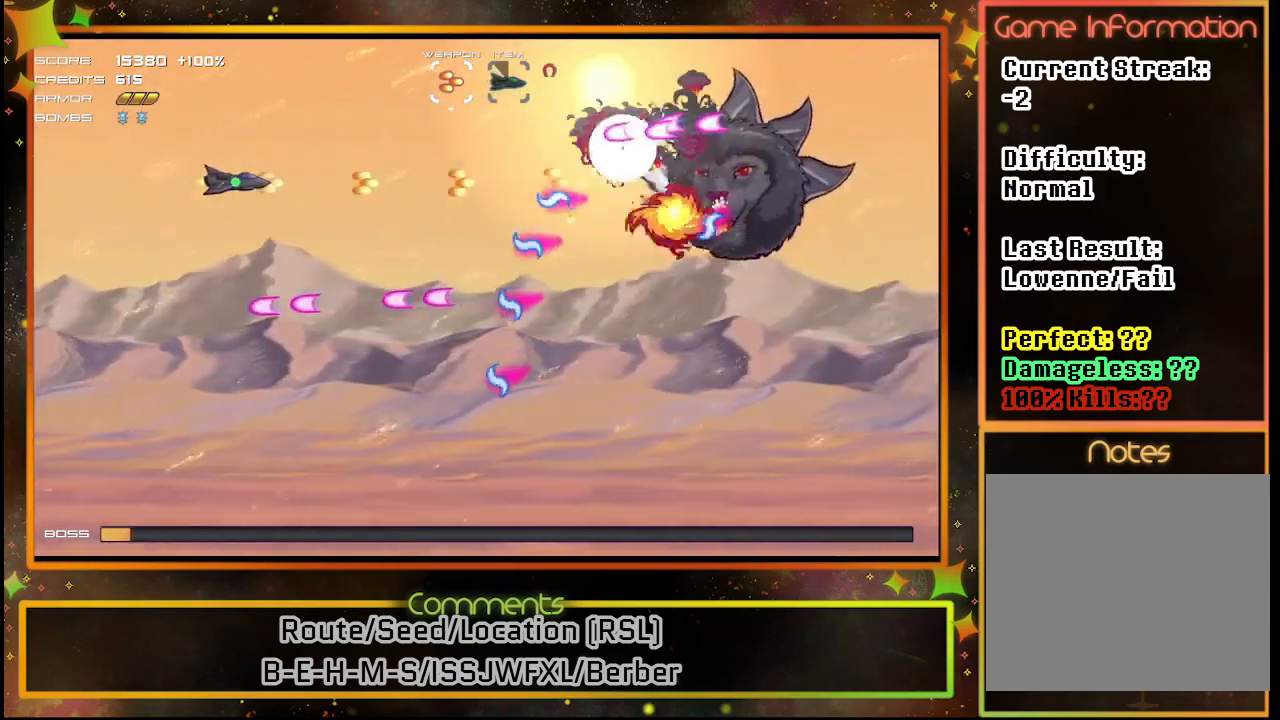
{"buttons": ["SQUARE"], "left_stick": "center", "events": [[333, "DPAD_DOWN", "down"], [450, "DPAD_DOWN", "up"]]}
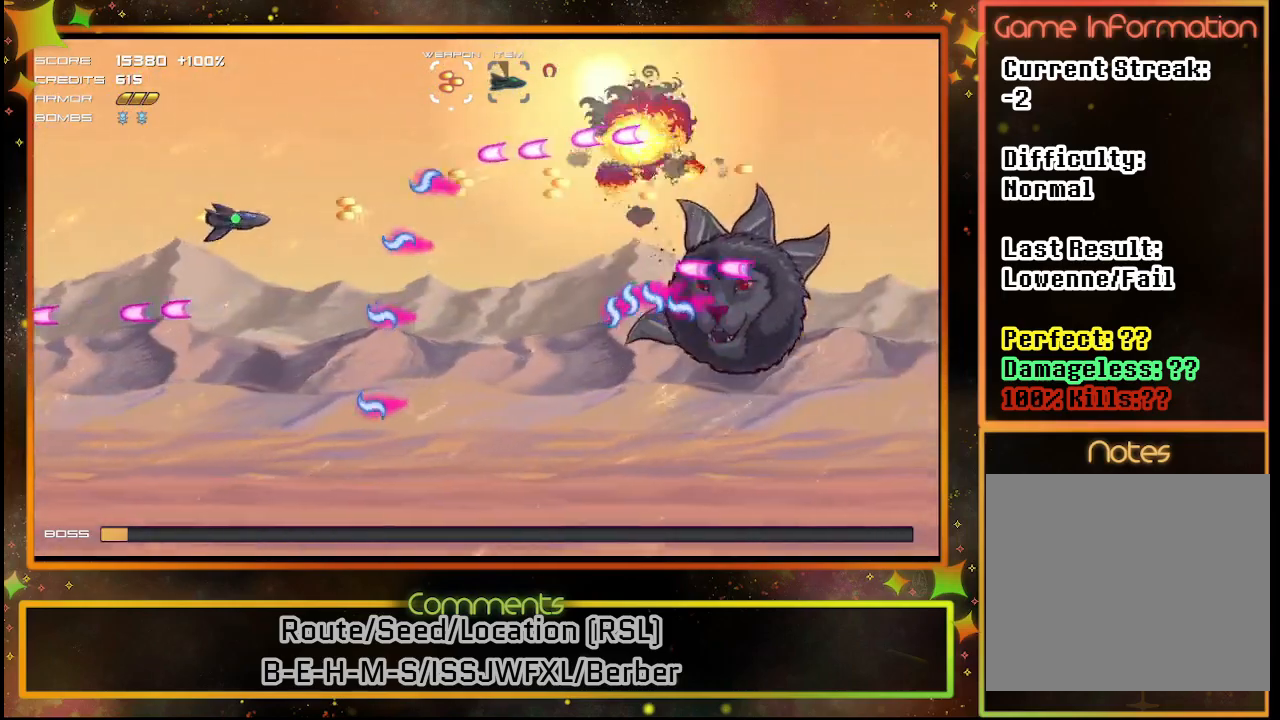
{"buttons": ["SQUARE", "DPAD_DOWN"], "left_stick": "center", "events": [[67, "DPAD_LEFT", "down"], [150, "DPAD_DOWN", "down"], [467, "DPAD_LEFT", "up"]]}
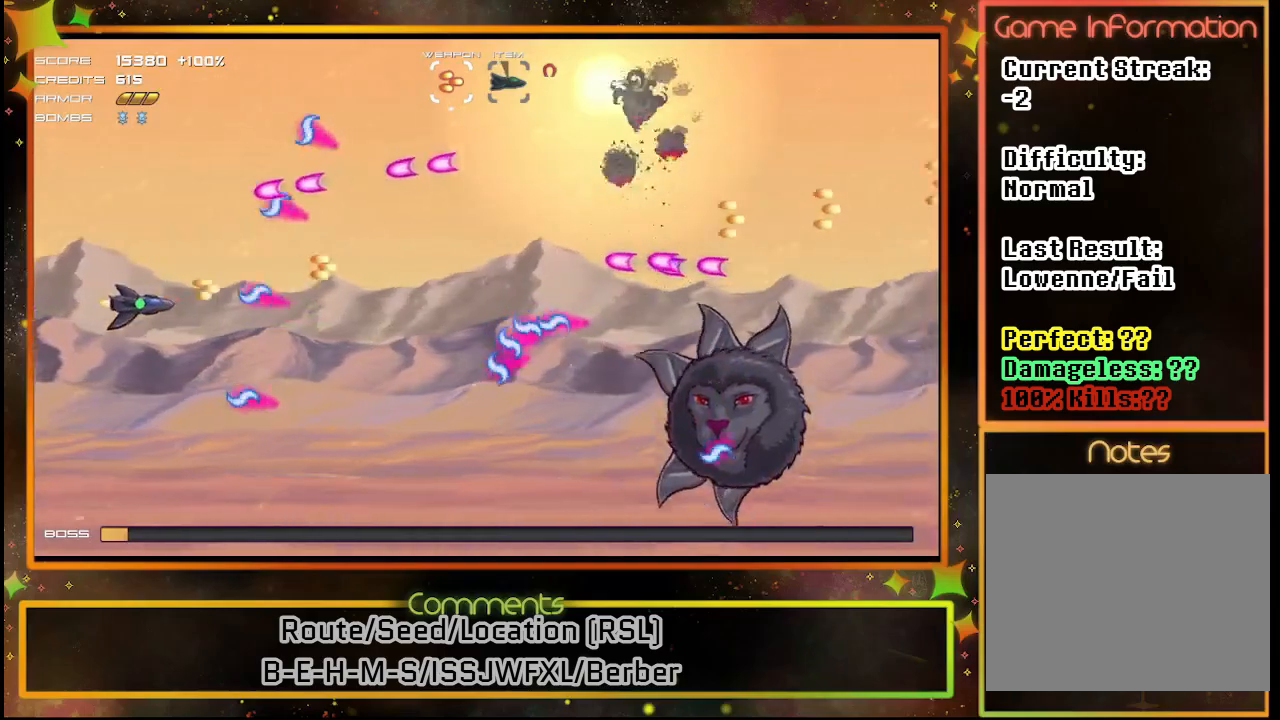
{"buttons": ["SQUARE"], "left_stick": "center", "events": [[50, "DPAD_DOWN", "up"]]}
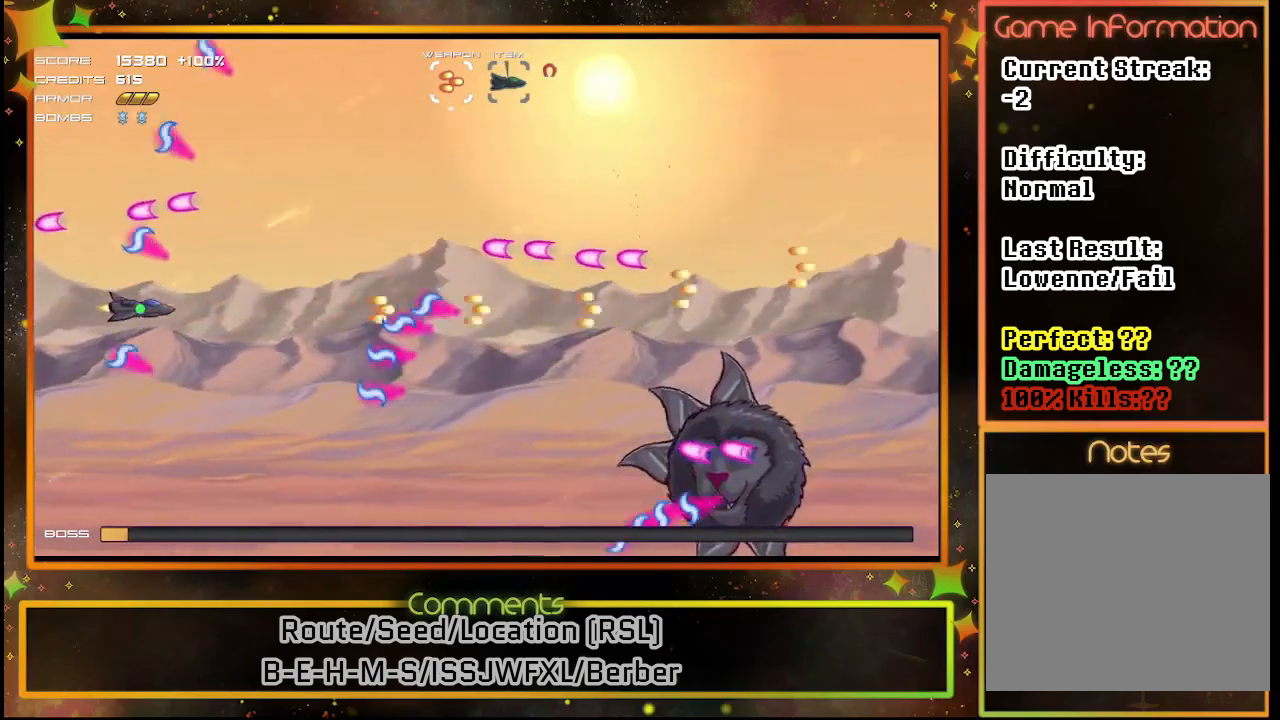
{"buttons": ["SQUARE", "DPAD_UP", "DPAD_RIGHT"], "left_stick": "center", "events": [[183, "DPAD_UP", "down"], [217, "DPAD_RIGHT", "down"]]}
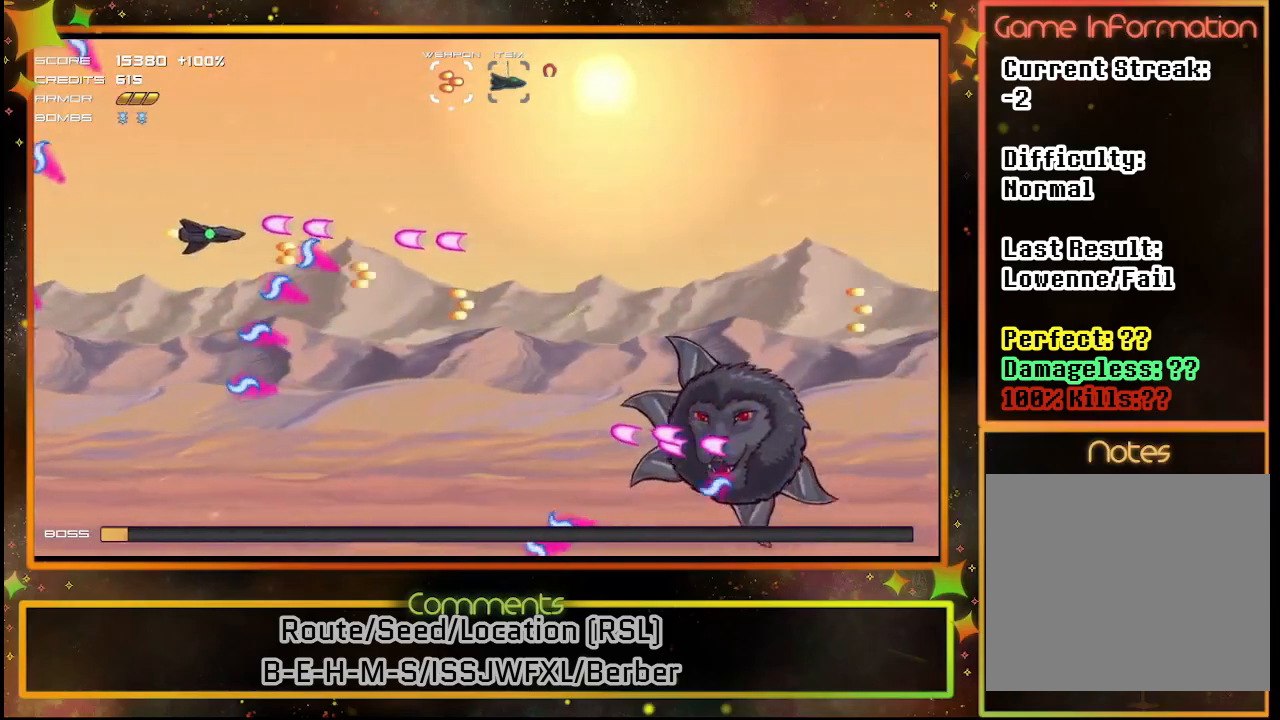
{"buttons": ["SQUARE", "DPAD_RIGHT"], "left_stick": "center", "events": [[433, "DPAD_UP", "up"]]}
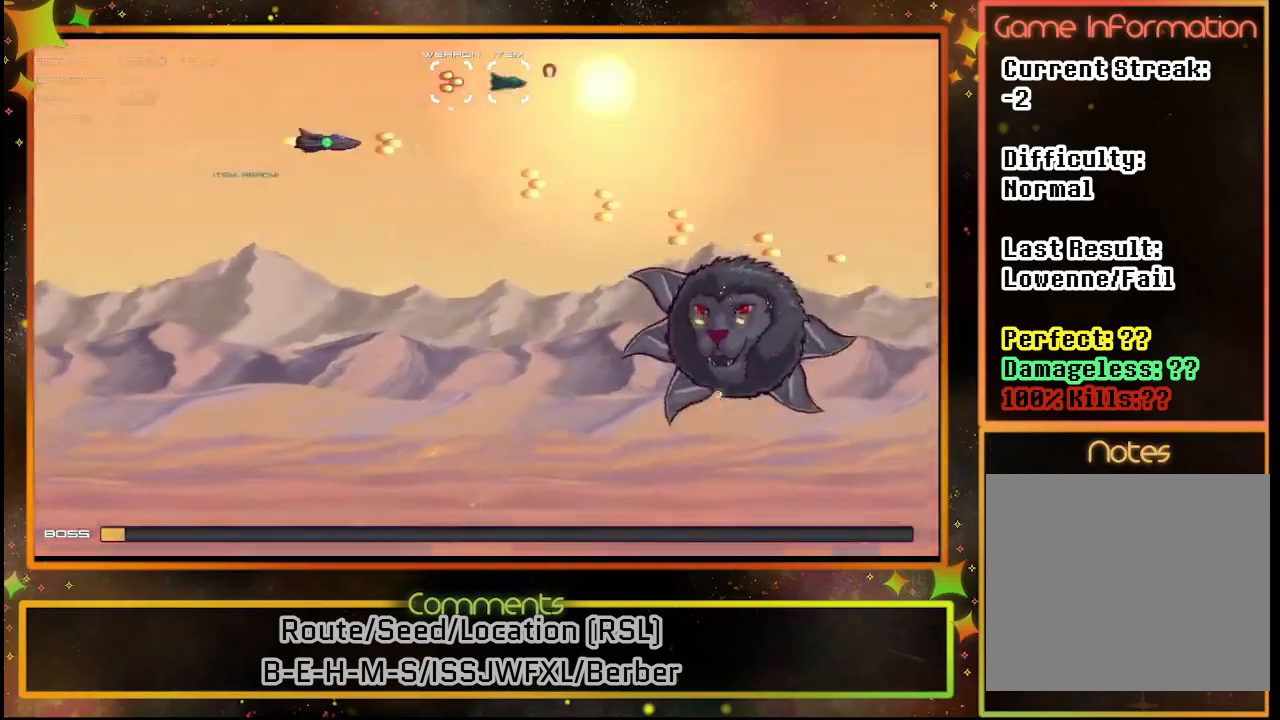
{"buttons": ["SQUARE", "TRIANGLE"], "left_stick": "center", "events": [[33, "DPAD_DOWN", "down"], [67, "DPAD_RIGHT", "up"], [317, "DPAD_DOWN", "up"], [450, "TRIANGLE", "down"]]}
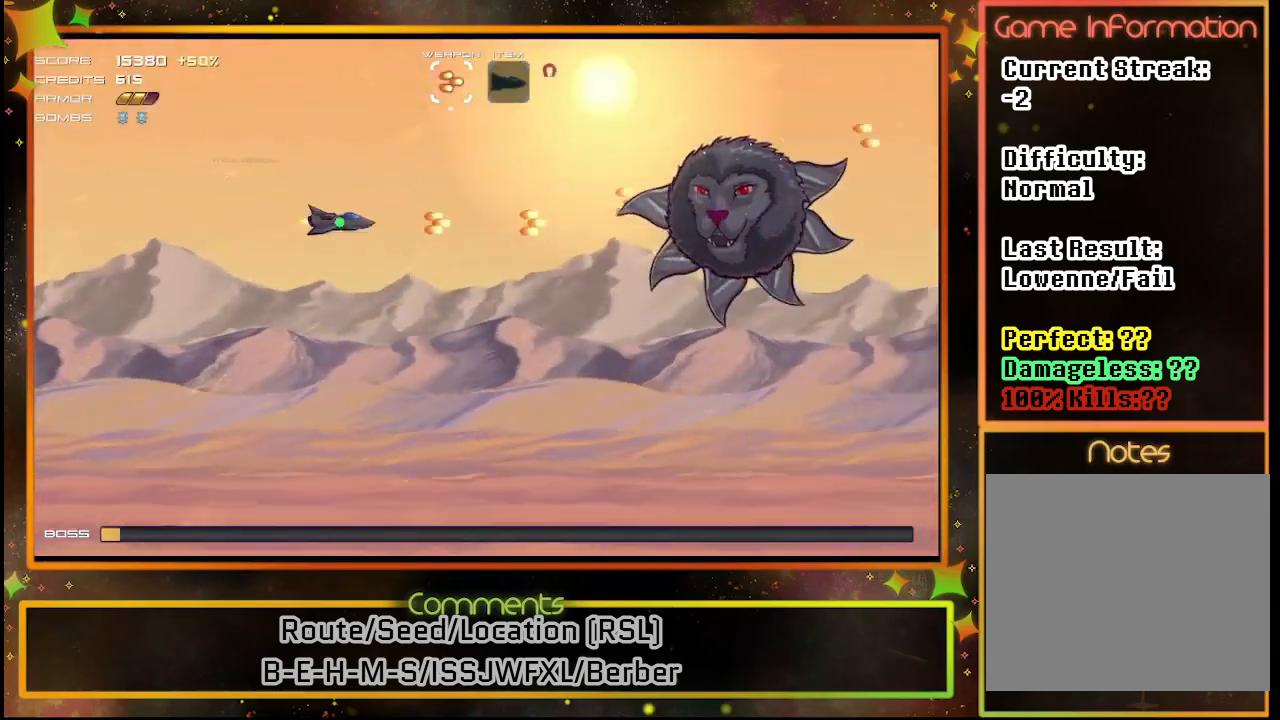
{"buttons": ["SQUARE"], "left_stick": "center", "events": [[100, "TRIANGLE", "up"], [167, "DPAD_UP", "down"], [400, "DPAD_UP", "up"]]}
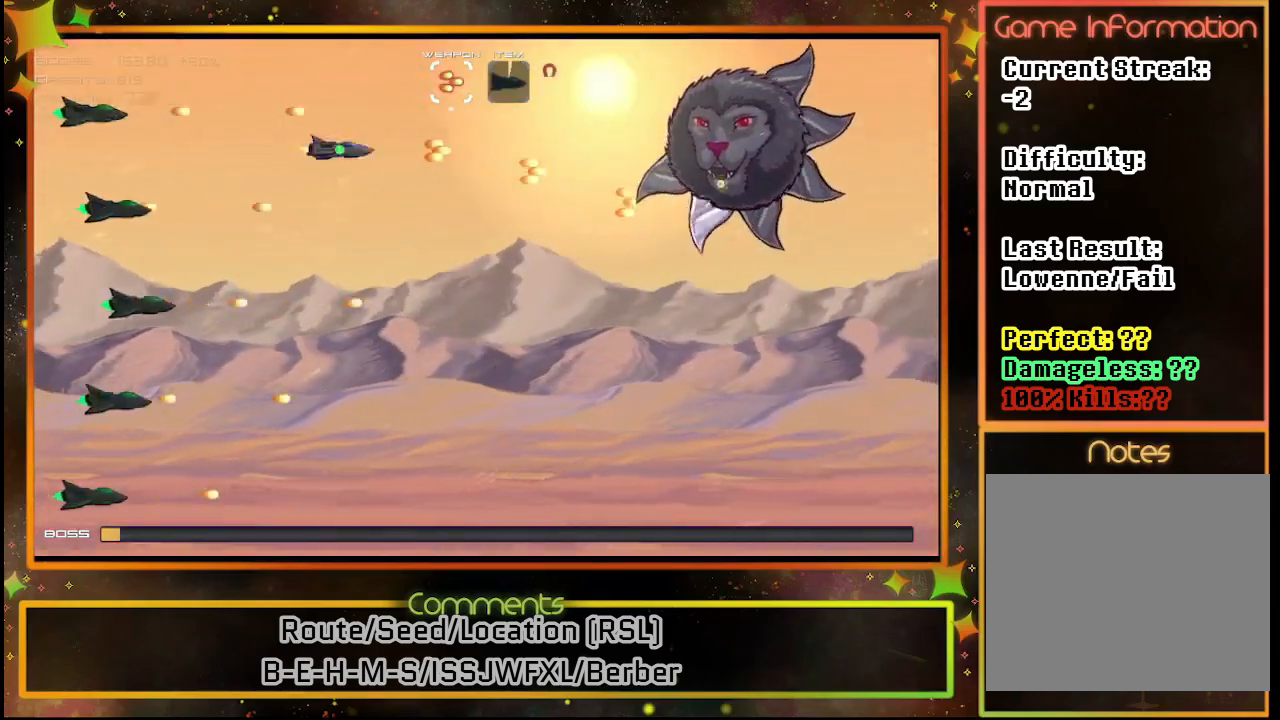
{"buttons": ["SQUARE"], "left_stick": "center", "events": [[317, "DPAD_DOWN", "down"], [500, "DPAD_DOWN", "up"]]}
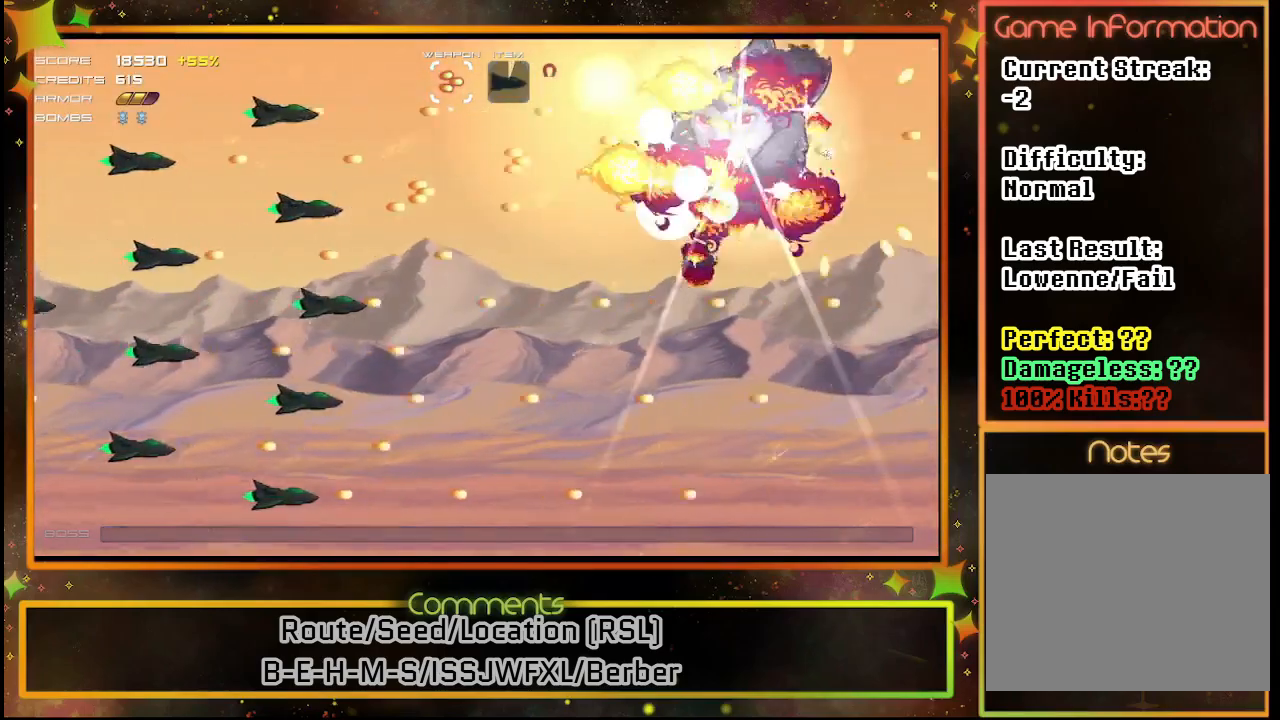
{"buttons": [], "left_stick": "center", "events": [[133, "DPAD_DOWN", "down"], [300, "DPAD_DOWN", "up"], [500, "SQUARE", "up"]]}
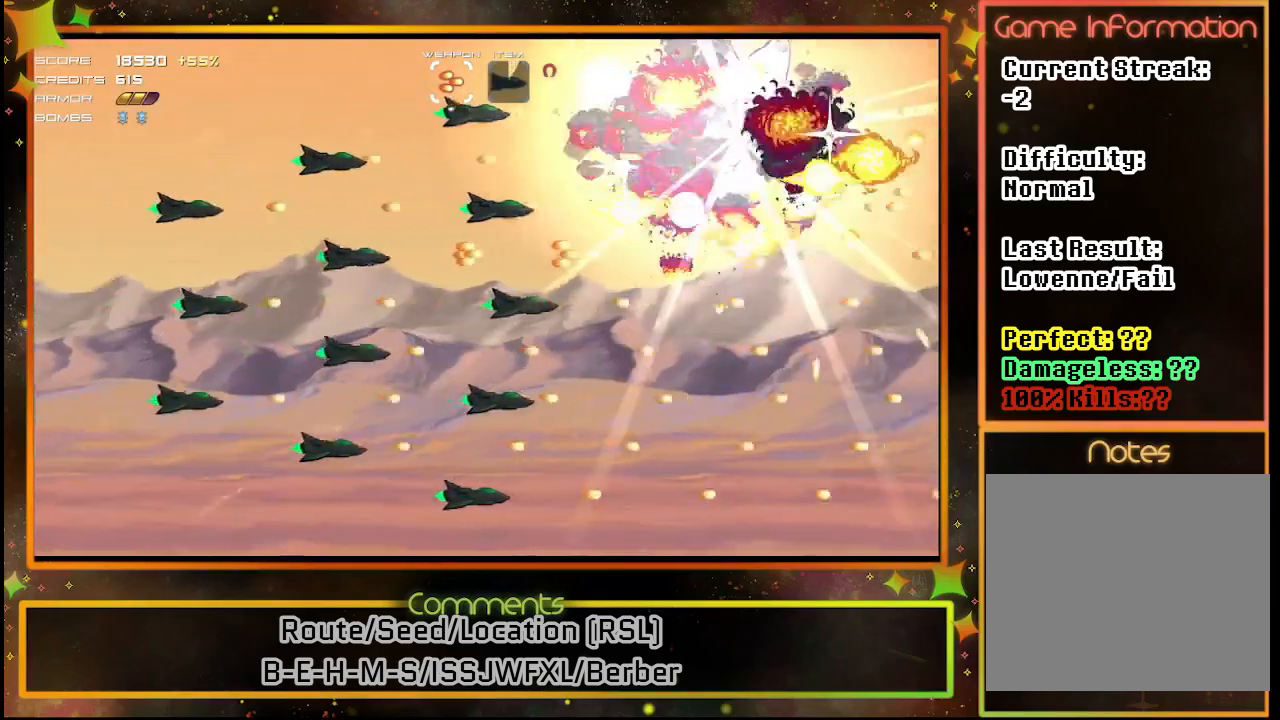
{"buttons": ["DPAD_RIGHT"], "left_stick": "center", "events": [[450, "DPAD_RIGHT", "down"]]}
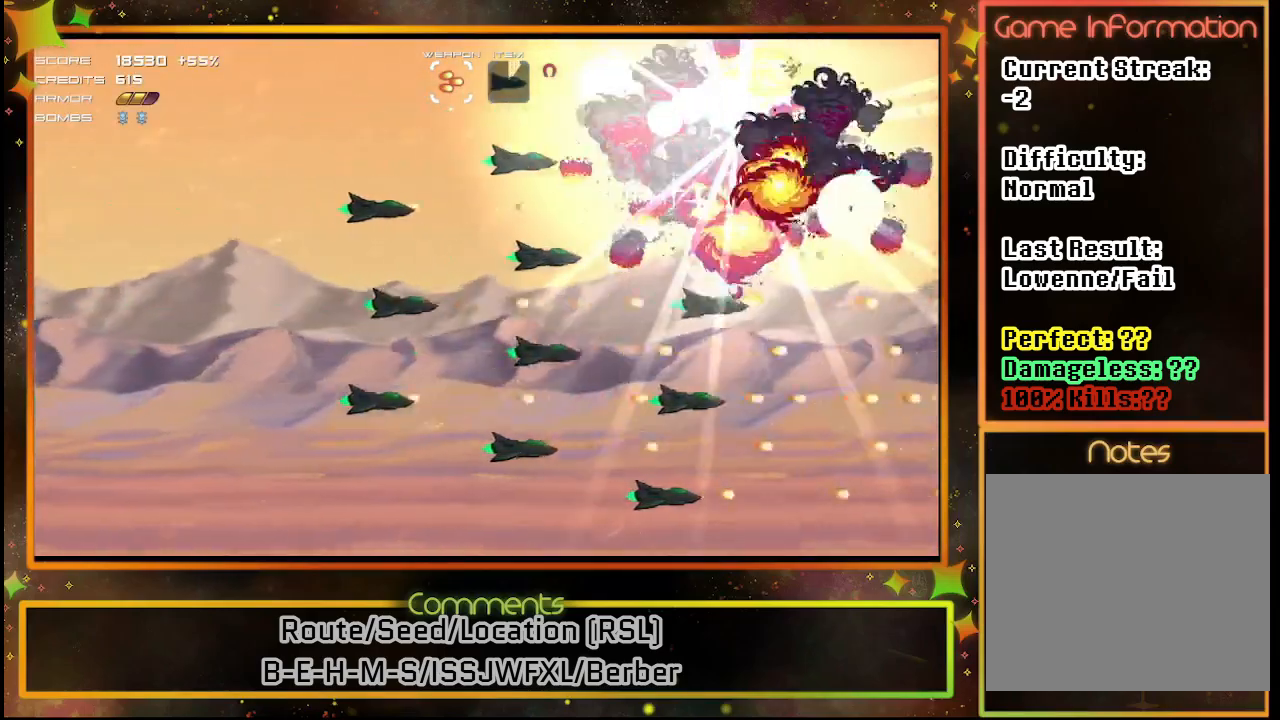
{"buttons": [], "left_stick": "center", "events": [[400, "DPAD_RIGHT", "up"]]}
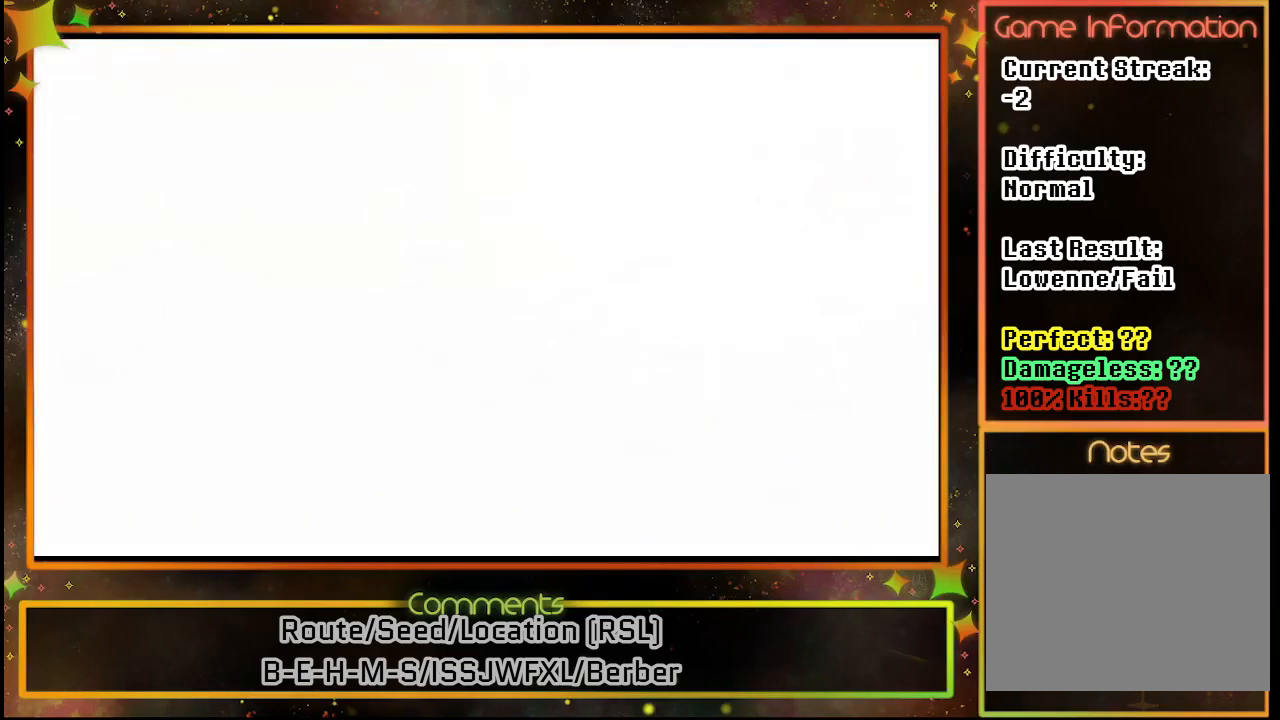
{"buttons": [], "left_stick": "center", "events": []}
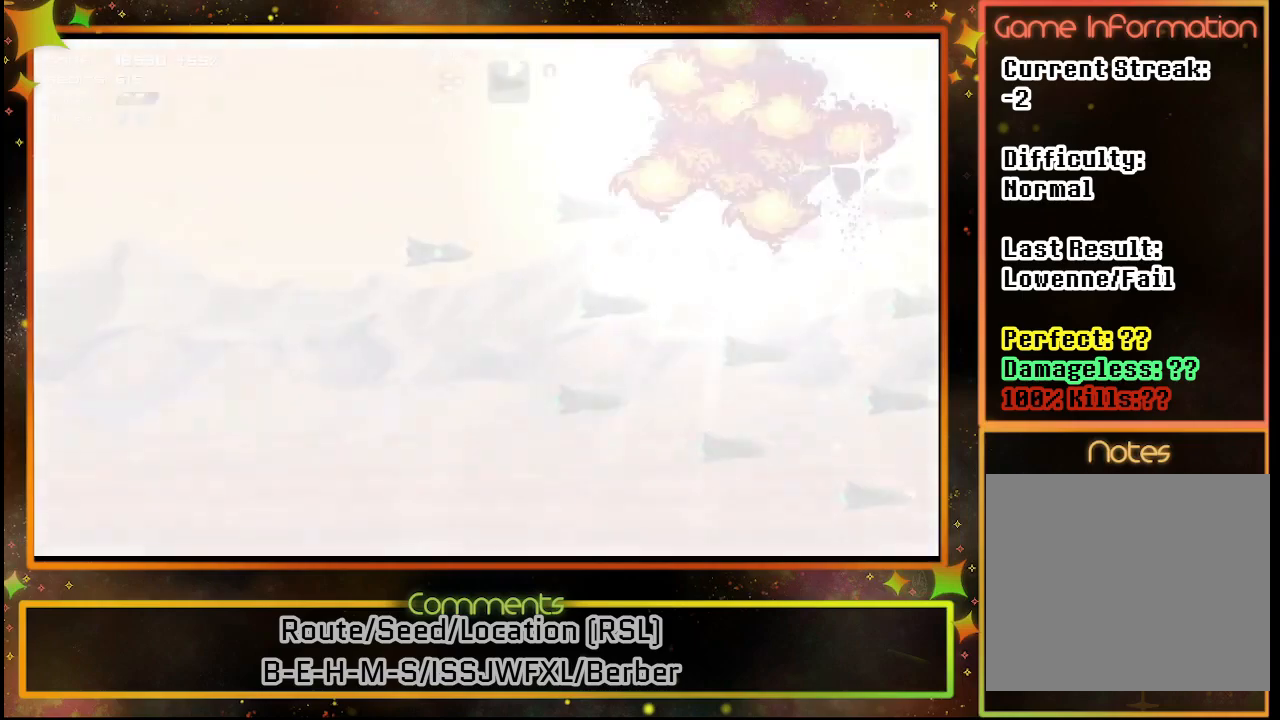
{"buttons": [], "left_stick": "center", "events": []}
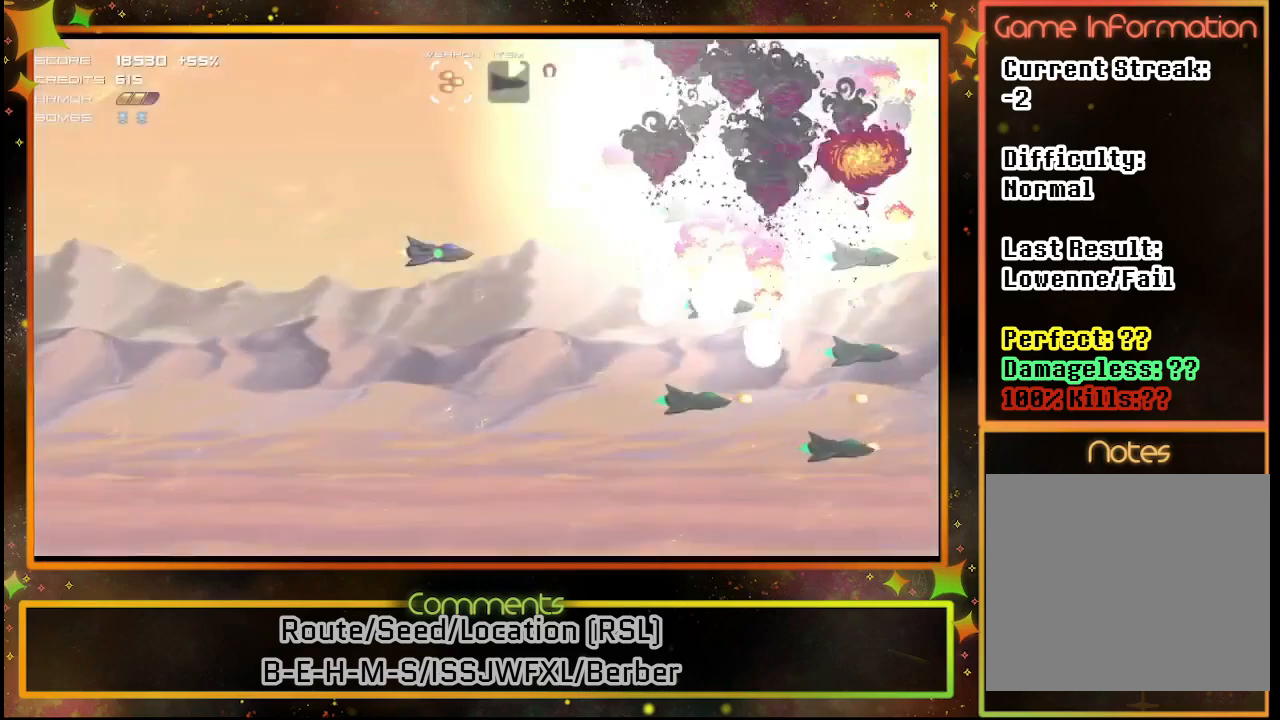
{"buttons": [], "left_stick": "center", "events": [[233, "DPAD_RIGHT", "down"], [350, "DPAD_RIGHT", "up"]]}